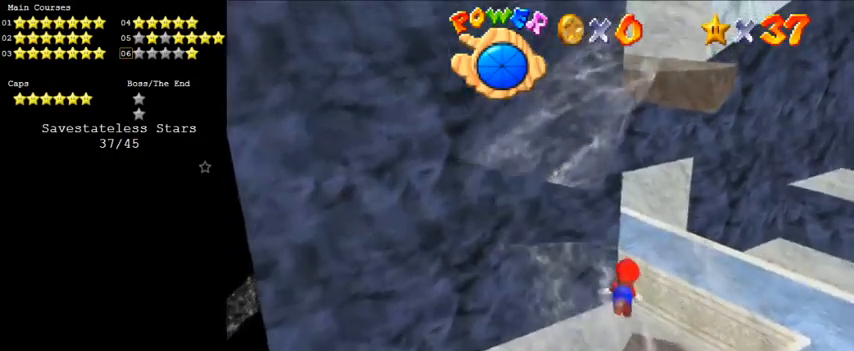
Gameplay with keyboard; each line is a JSON object with the keys held at the frame after it. "events" lists presses ("down") and releases ("up") of "a", "c", "ctrl", "d", "down", "left", "return", "right", "s", "shift", "up", "w", "x" and "y" between this image and that frame as [ms after this image, input, new state], when the widget could be followed in between. No other keys are recorded. Mouse input is not recorded.
{"keys": ["down", "left"], "events": [[33, "left", "down"], [100, "down", "down"], [166, "left", "up"], [200, "down", "up"], [200, "shift", "up"], [266, "down", "down"], [333, "shift", "down"], [400, "left", "down"], [433, "shift", "up"]]}
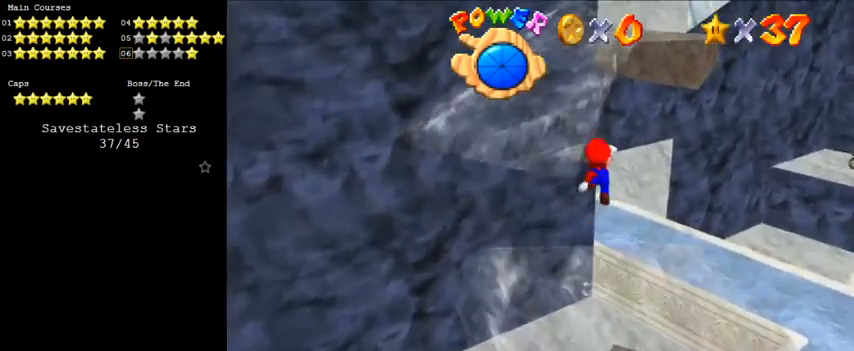
{"keys": ["left"], "events": [[33, "shift", "down"], [66, "left", "up"], [133, "shift", "up"], [166, "shift", "down"], [200, "left", "down"], [366, "down", "up"], [366, "shift", "up"]]}
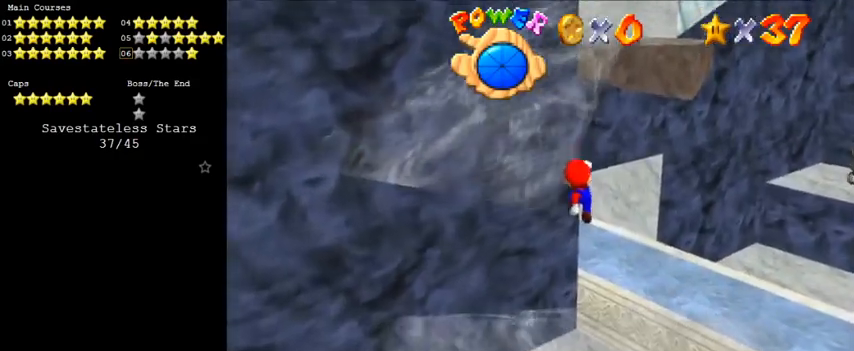
{"keys": ["left"], "events": [[266, "left", "up"], [366, "a", "down"], [466, "left", "down"], [500, "a", "up"]]}
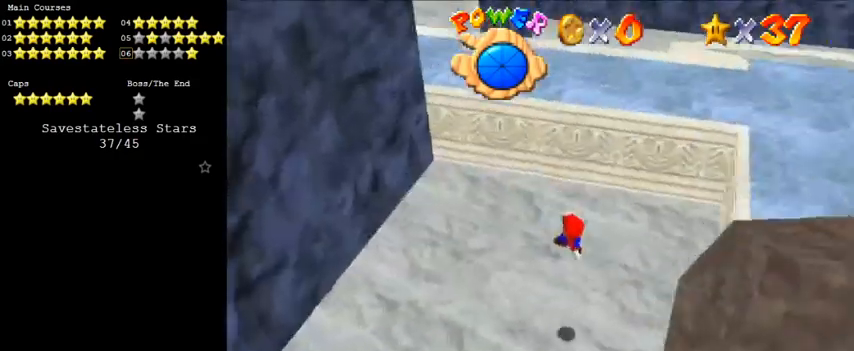
{"keys": [], "events": [[333, "left", "up"]]}
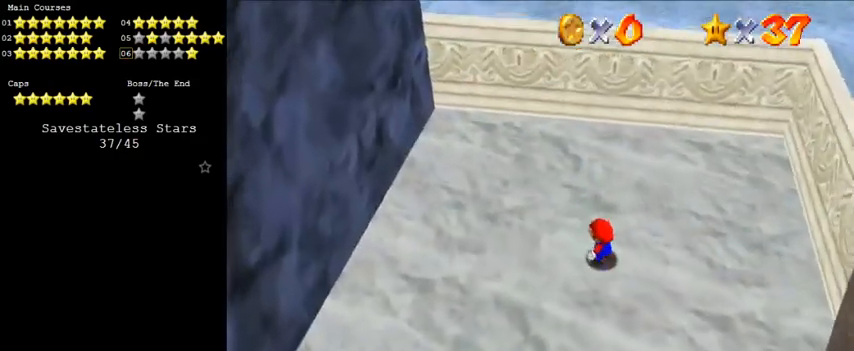
{"keys": [], "events": []}
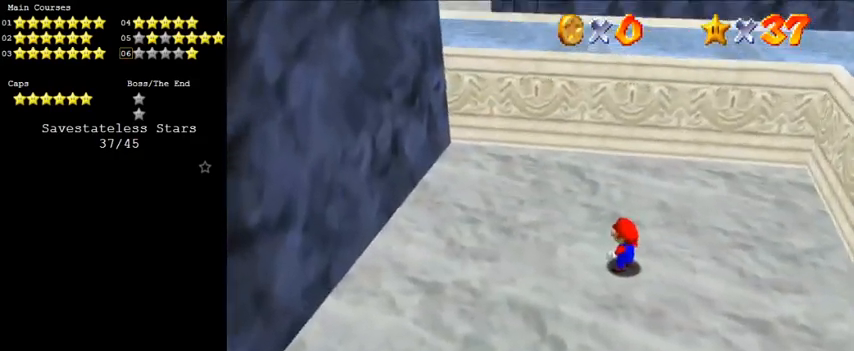
{"keys": [], "events": []}
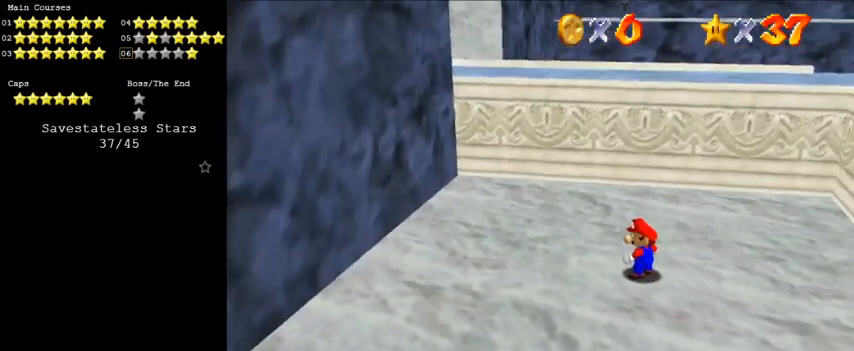
{"keys": [], "events": [[233, "y", "down"], [333, "y", "up"]]}
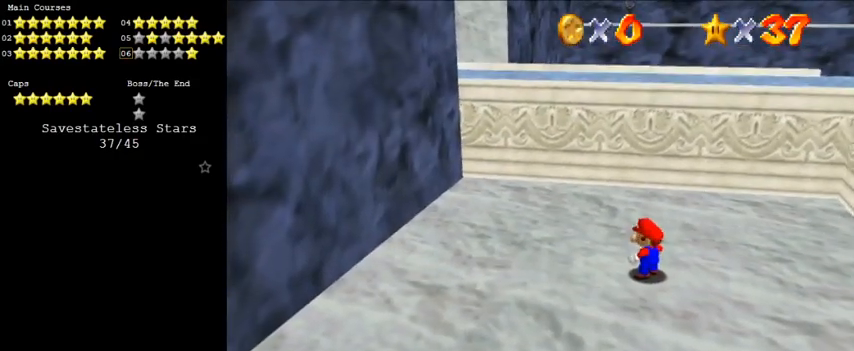
{"keys": [], "events": [[100, "a", "down"], [233, "a", "up"]]}
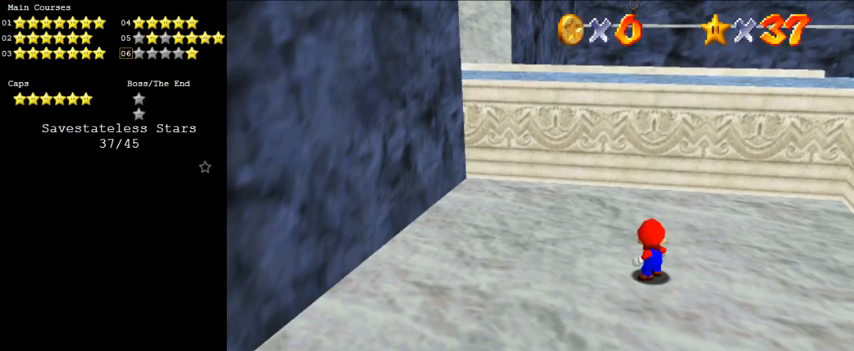
{"keys": ["a"], "events": [[433, "a", "down"]]}
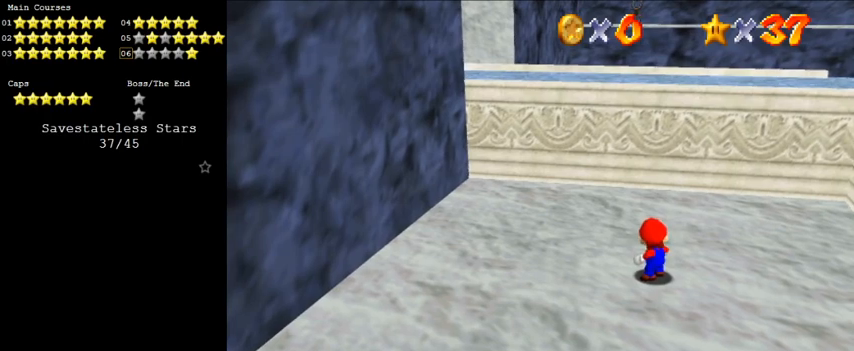
{"keys": [], "events": [[33, "s", "down"], [66, "a", "up"], [133, "s", "up"], [300, "a", "down"], [500, "a", "up"]]}
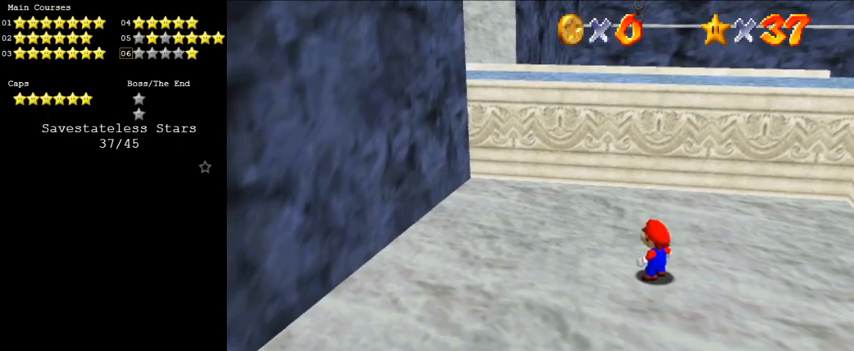
{"keys": [], "events": []}
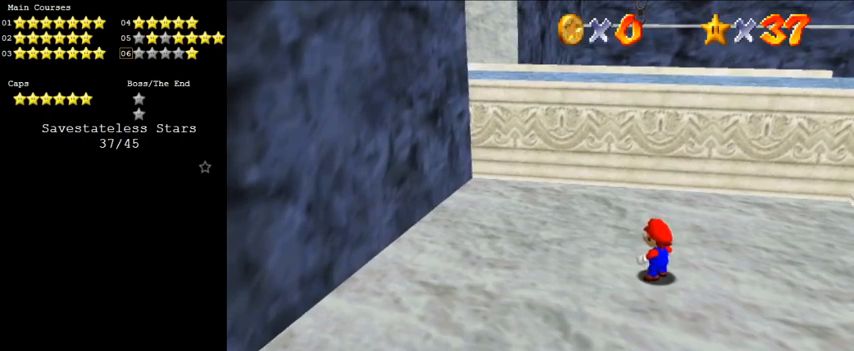
{"keys": [], "events": []}
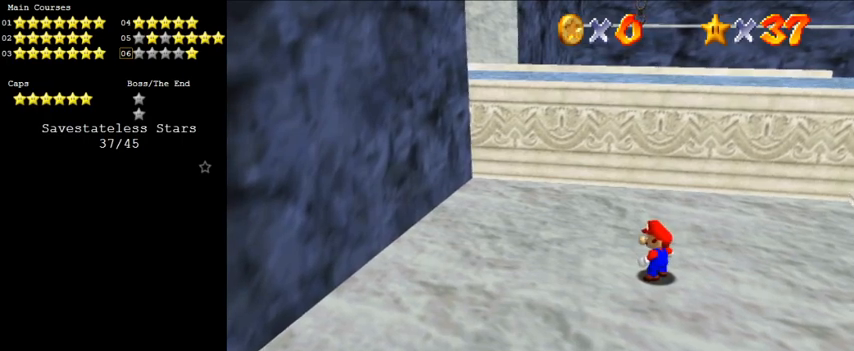
{"keys": [], "events": []}
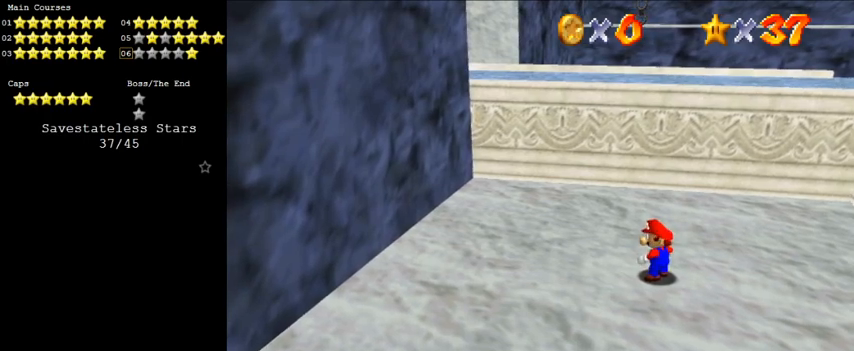
{"keys": [], "events": []}
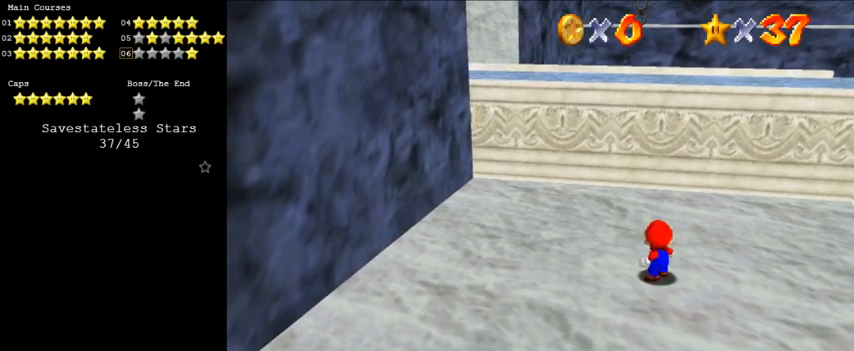
{"keys": [], "events": [[266, "a", "down"], [300, "s", "down"], [400, "a", "up"], [400, "s", "up"]]}
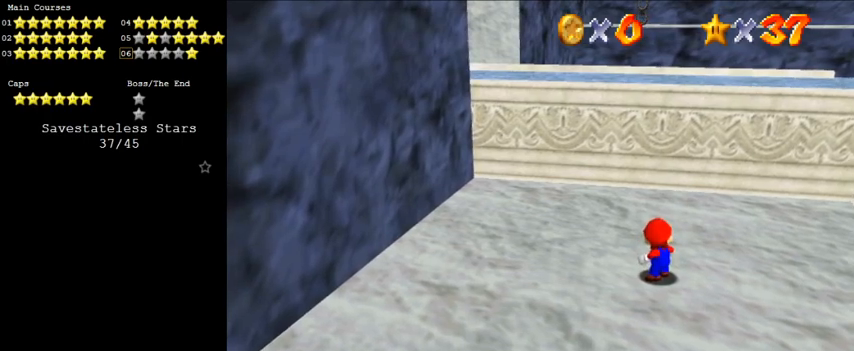
{"keys": [], "events": [[133, "a", "down"], [333, "a", "up"]]}
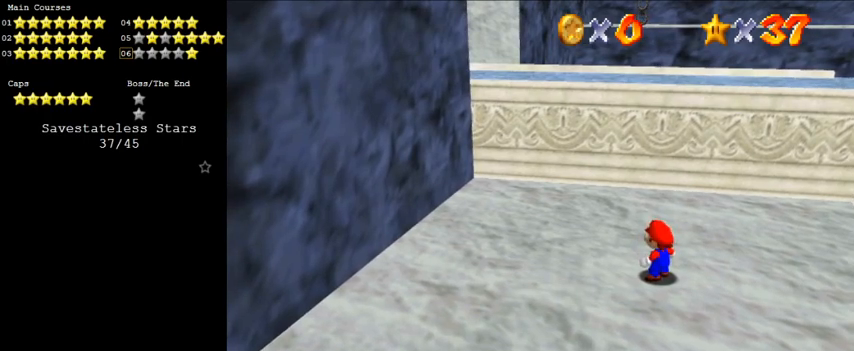
{"keys": [], "events": []}
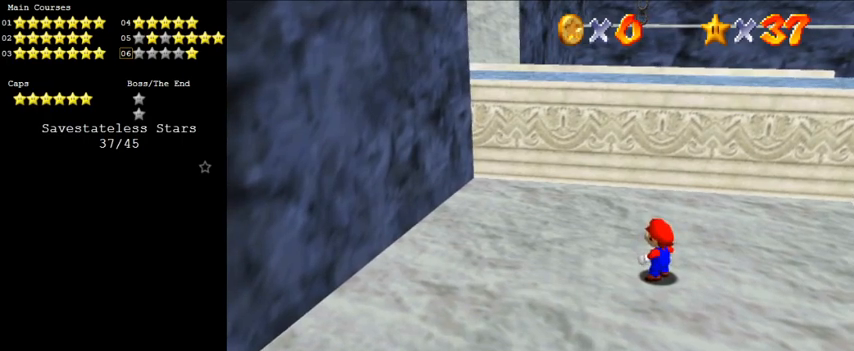
{"keys": [], "events": [[300, "a", "down"], [466, "a", "up"]]}
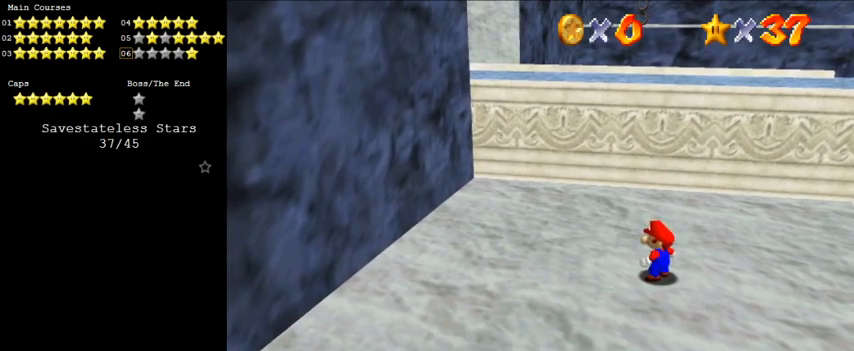
{"keys": [], "events": [[266, "s", "down"], [400, "s", "up"]]}
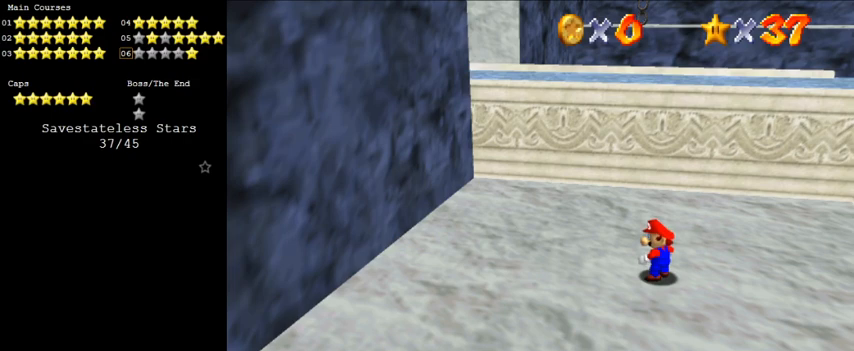
{"keys": [], "events": [[400, "return", "down"], [500, "return", "up"]]}
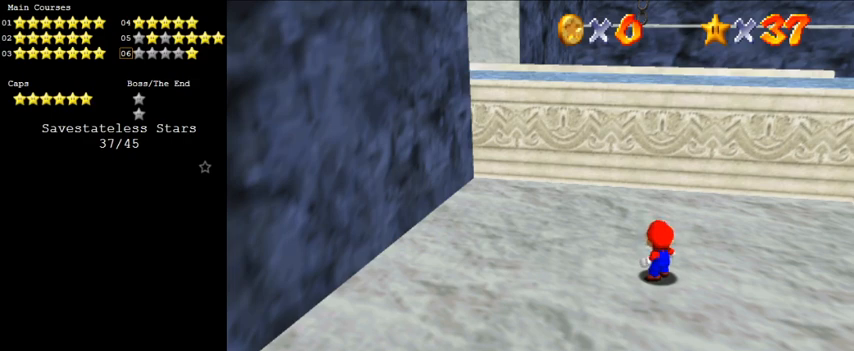
{"keys": ["a"], "events": [[433, "a", "down"]]}
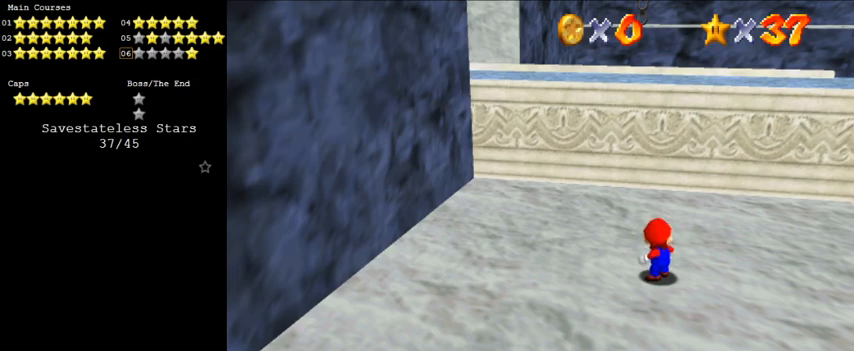
{"keys": ["s"], "events": [[100, "a", "up"], [233, "shift", "down"], [366, "shift", "up"], [466, "s", "down"]]}
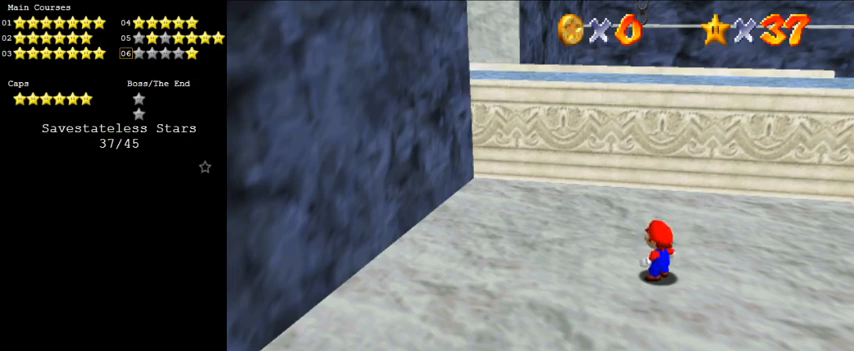
{"keys": [], "events": [[100, "s", "up"]]}
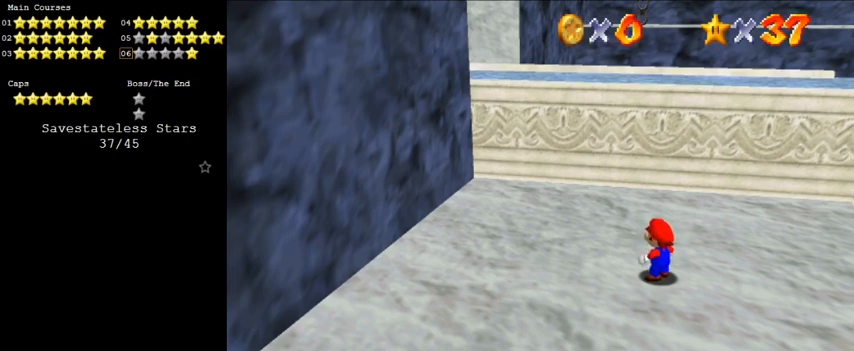
{"keys": [], "events": []}
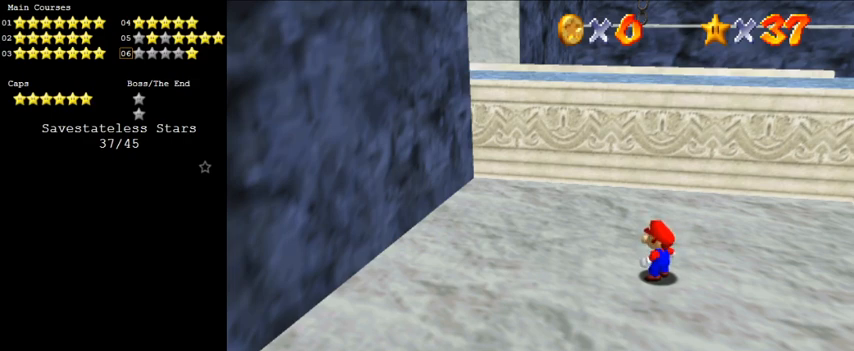
{"keys": [], "events": [[166, "w", "down"], [266, "w", "up"]]}
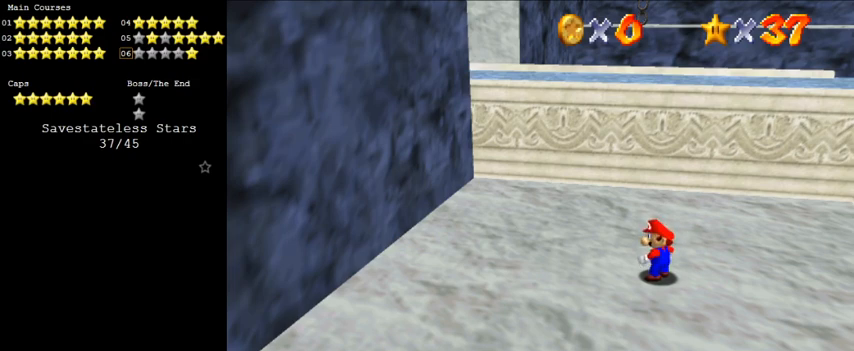
{"keys": [], "events": [[333, "d", "down"], [466, "d", "up"]]}
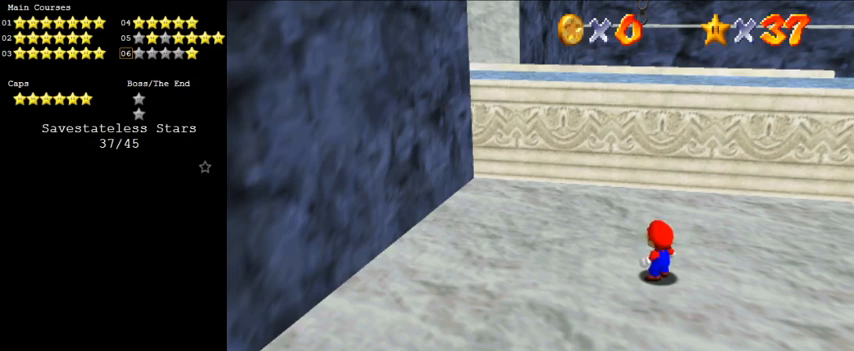
{"keys": ["return"], "events": [[400, "s", "down"], [466, "return", "down"], [466, "s", "up"]]}
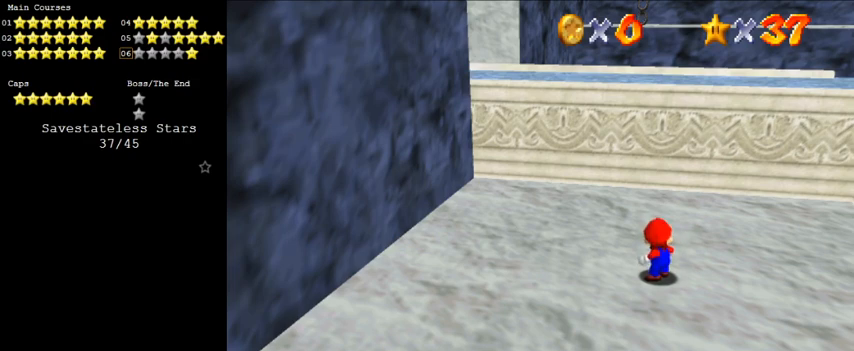
{"keys": [], "events": [[66, "return", "up"]]}
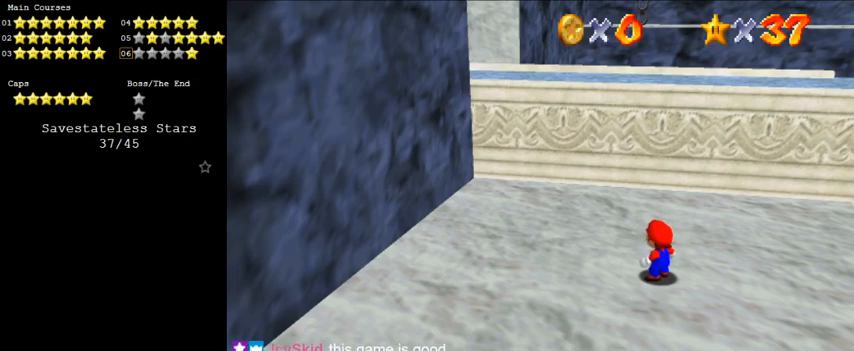
{"keys": [], "events": [[400, "a", "down"], [500, "a", "up"]]}
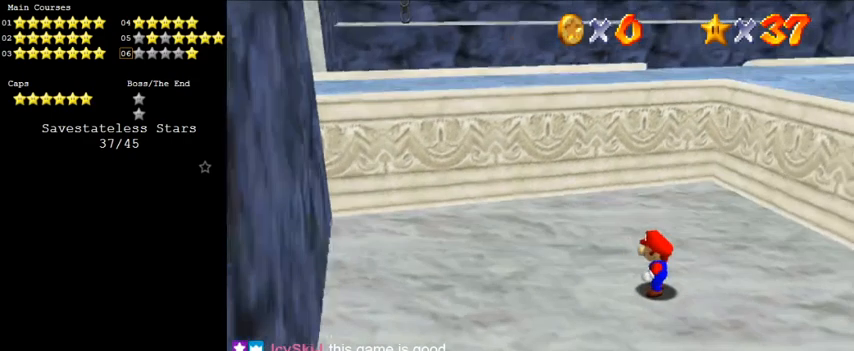
{"keys": ["a", "down", "right", "s"], "events": [[133, "a", "down"], [133, "right", "down"], [233, "a", "up"], [333, "a", "down"], [366, "down", "down"], [366, "s", "down"]]}